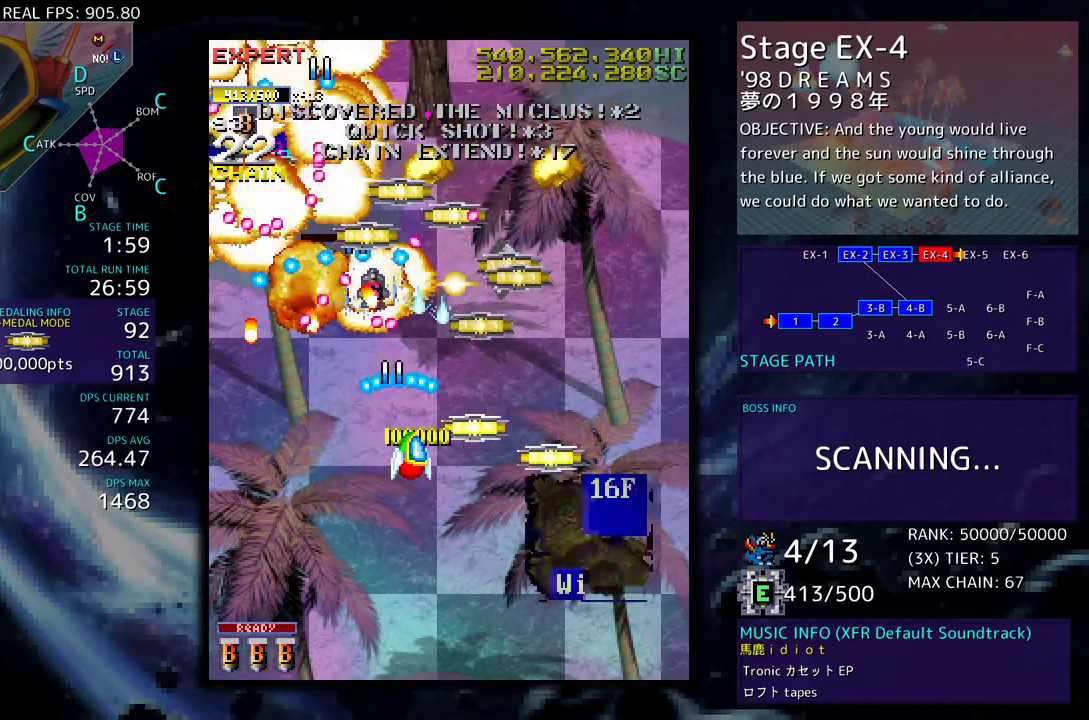
Gameplay with a controller; each line is a JSON object with the inputs held at the frame after it. "events" lists button and stick changes between this image and that frame as [ms after this image, input, new state], when the widget could be followed in between. Not read: L3 R3 other_buttons.
{"buttons": ["DPAD_UP", "DPAD_RIGHT"], "events": [[183, "DPAD_DOWN", "up"], [400, "DPAD_UP", "down"]]}
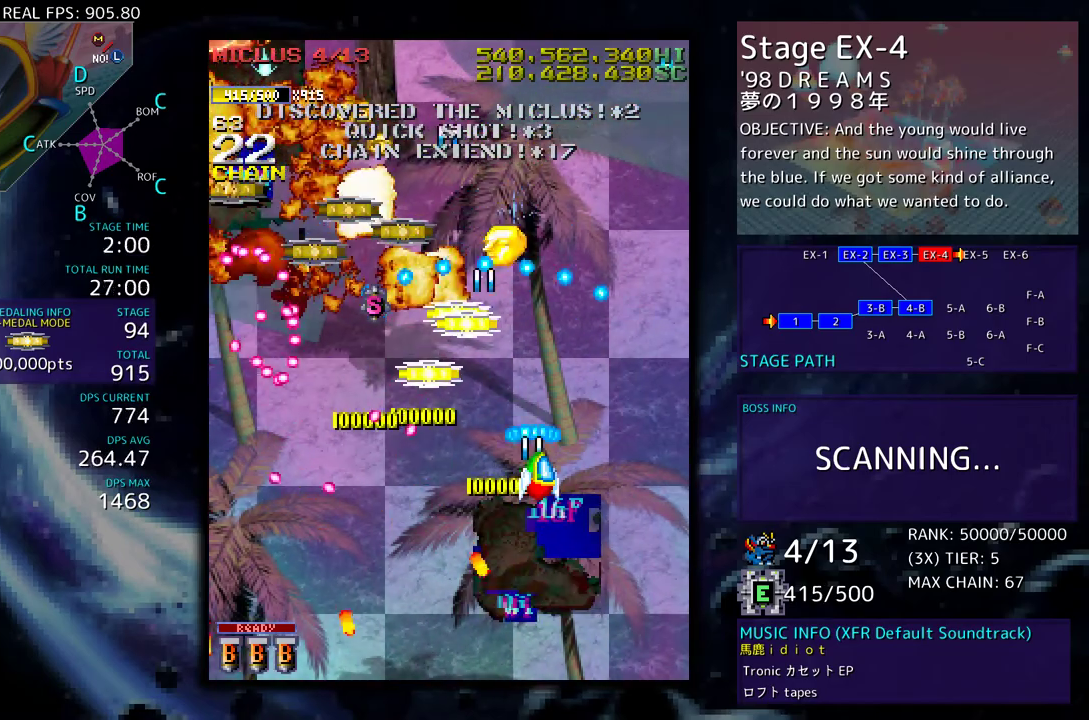
{"buttons": ["DPAD_UP"], "events": [[33, "DPAD_RIGHT", "up"], [50, "DPAD_LEFT", "down"], [150, "DPAD_LEFT", "up"], [167, "DPAD_RIGHT", "down"], [167, "DPAD_UP", "up"], [200, "DPAD_RIGHT", "up"], [300, "DPAD_LEFT", "down"], [450, "DPAD_UP", "down"], [483, "DPAD_LEFT", "up"]]}
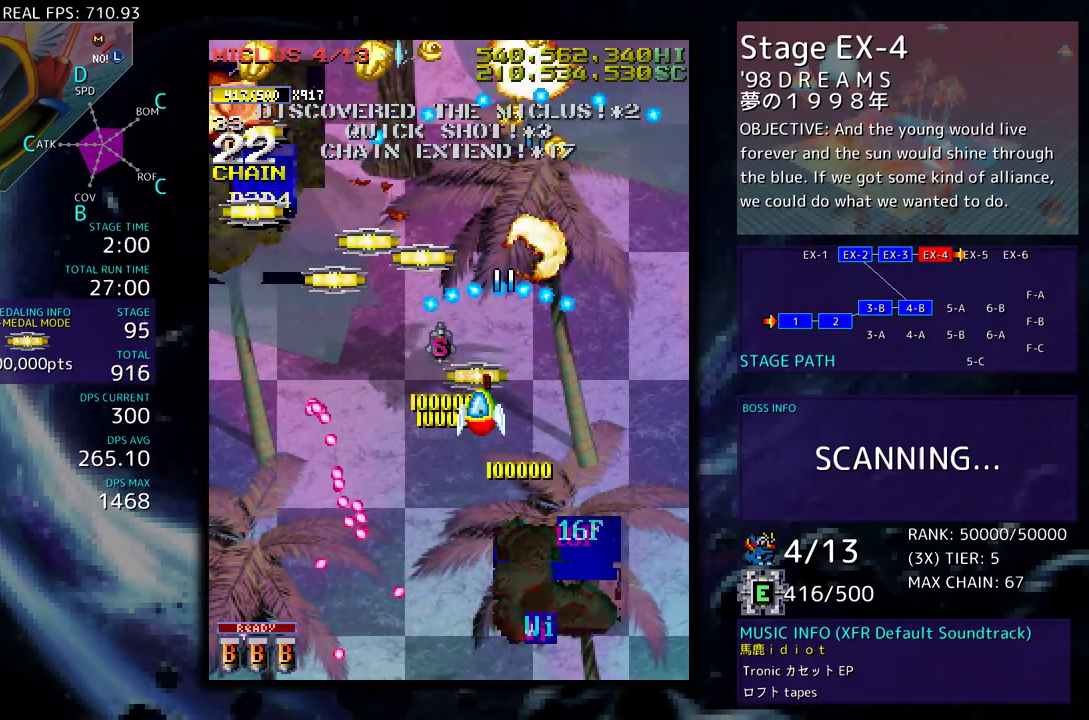
{"buttons": ["DPAD_DOWN", "DPAD_LEFT"], "events": [[83, "DPAD_LEFT", "down"], [217, "DPAD_LEFT", "up"], [317, "DPAD_LEFT", "down"], [383, "DPAD_UP", "up"], [433, "DPAD_DOWN", "down"]]}
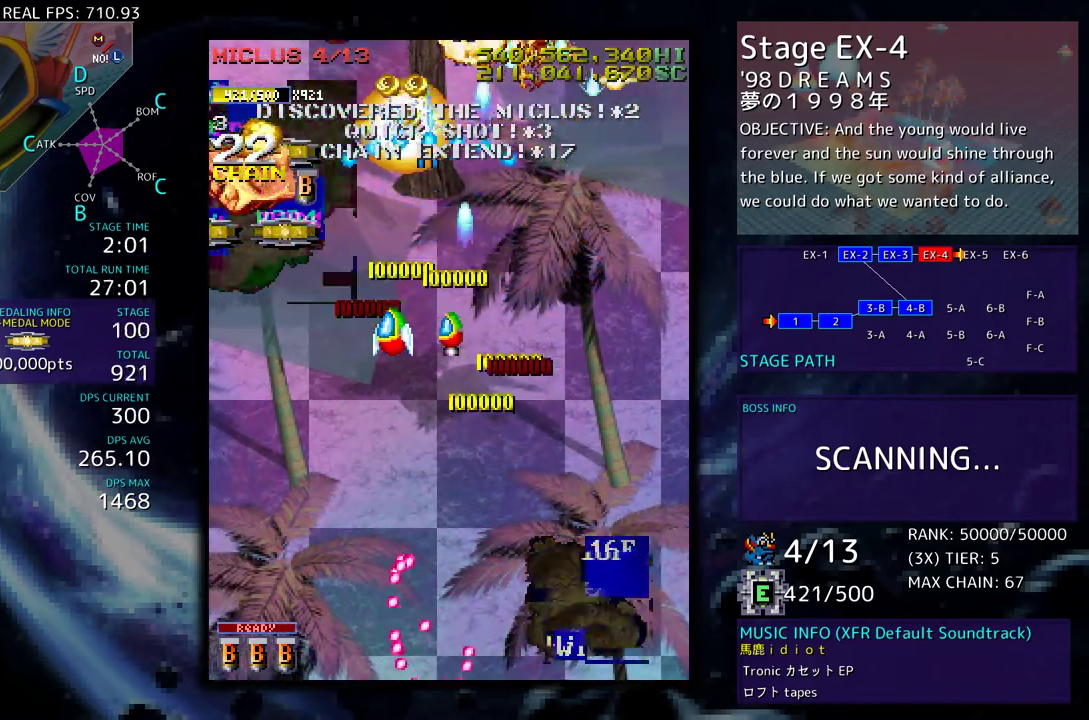
{"buttons": [], "events": [[267, "DPAD_DOWN", "up"], [350, "DPAD_LEFT", "up"]]}
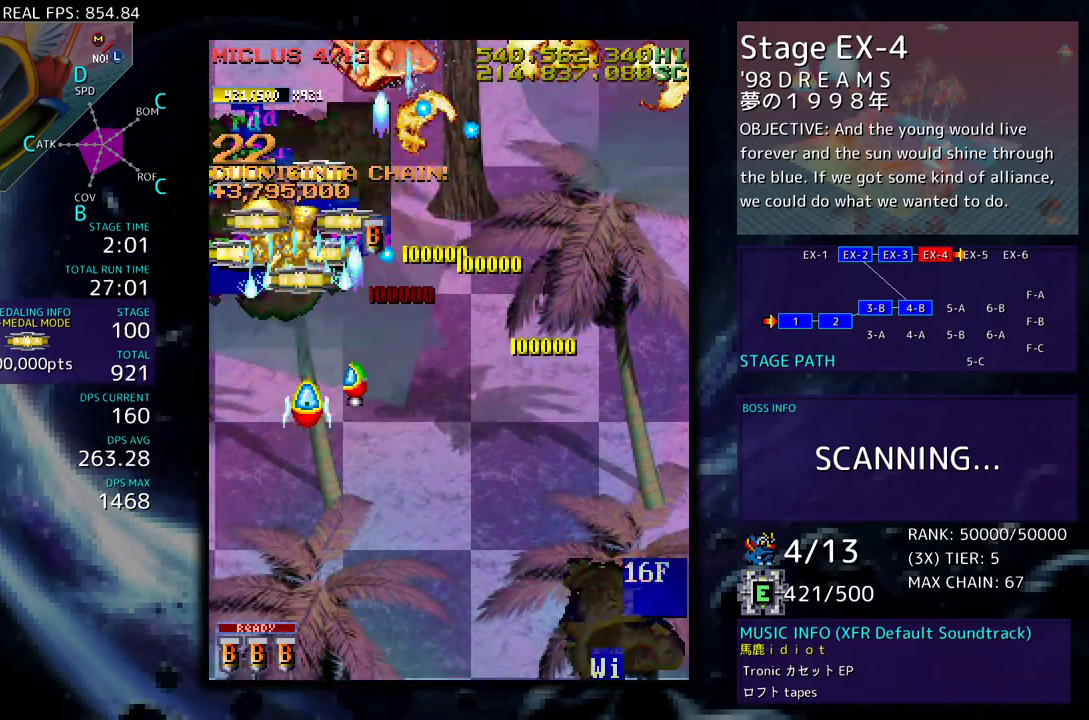
{"buttons": ["DPAD_UP", "DPAD_RIGHT"], "events": [[83, "DPAD_DOWN", "down"], [83, "DPAD_RIGHT", "down"], [183, "DPAD_DOWN", "up"], [183, "DPAD_RIGHT", "up"], [267, "DPAD_RIGHT", "down"], [333, "DPAD_UP", "down"]]}
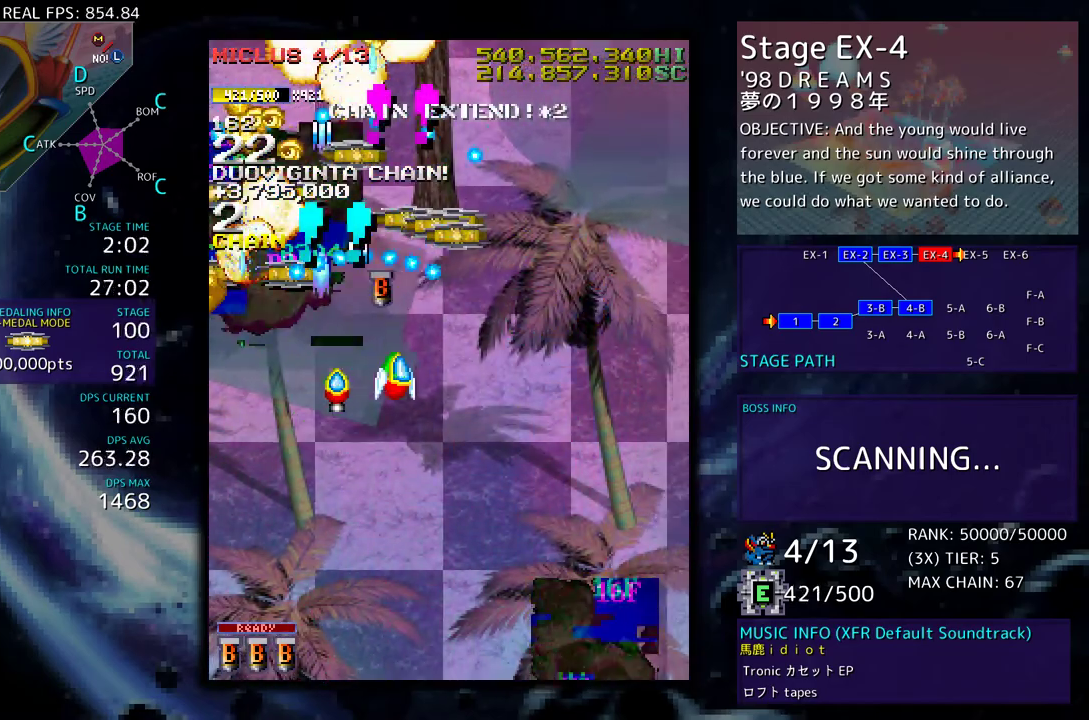
{"buttons": ["DPAD_LEFT"], "events": [[17, "DPAD_RIGHT", "up"], [200, "DPAD_RIGHT", "down"], [333, "DPAD_UP", "up"], [367, "DPAD_UP", "down"], [383, "DPAD_RIGHT", "up"], [400, "DPAD_LEFT", "down"], [500, "DPAD_UP", "up"]]}
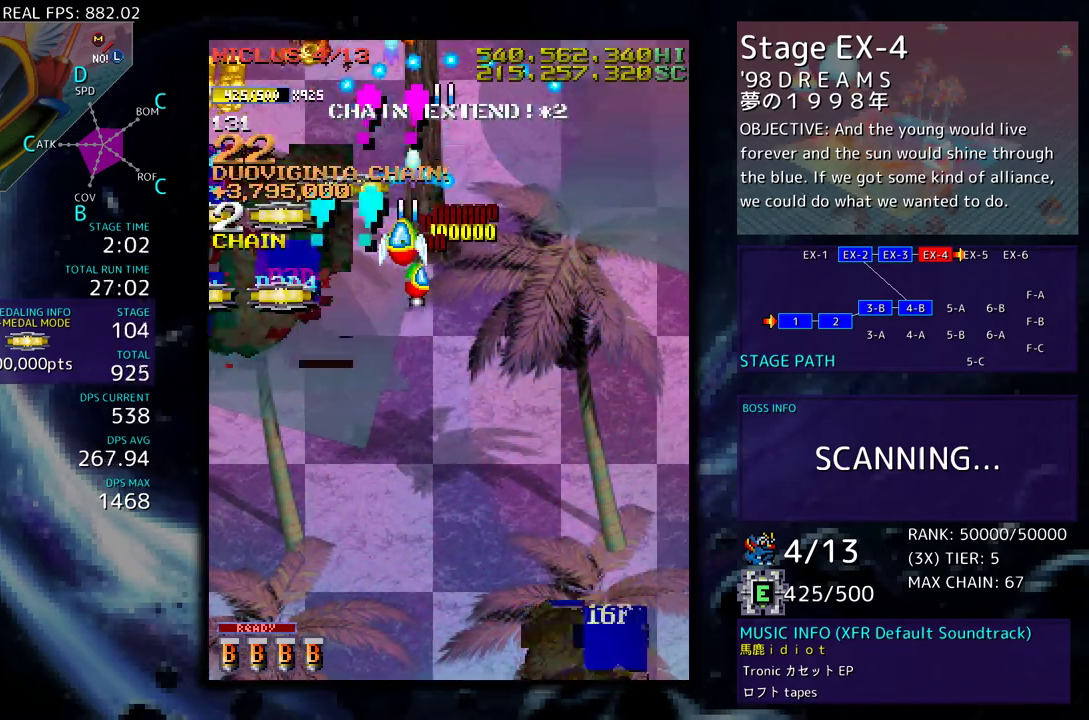
{"buttons": ["DPAD_DOWN", "DPAD_LEFT"], "events": [[17, "DPAD_DOWN", "down"], [17, "DPAD_LEFT", "up"], [33, "DPAD_RIGHT", "down"], [117, "DPAD_RIGHT", "up"], [133, "DPAD_DOWN", "up"], [167, "DPAD_UP", "down"], [200, "DPAD_LEFT", "down"], [350, "DPAD_UP", "up"], [417, "DPAD_DOWN", "down"]]}
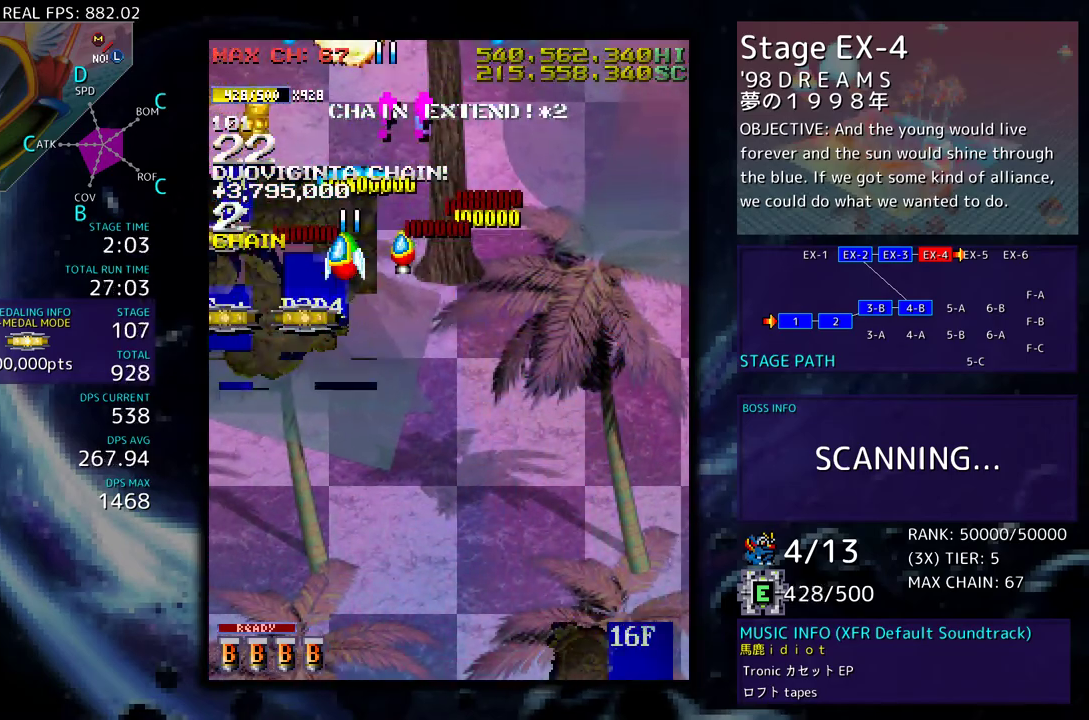
{"buttons": [], "events": [[200, "DPAD_DOWN", "up"], [233, "DPAD_LEFT", "up"]]}
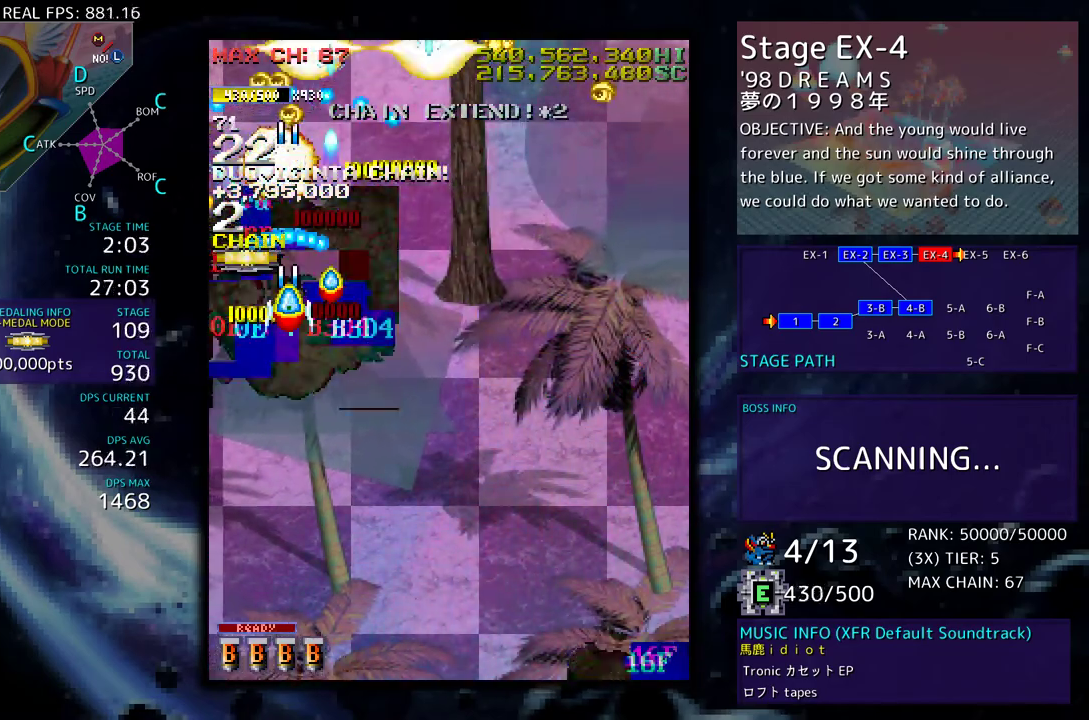
{"buttons": [], "events": [[383, "DPAD_DOWN", "down"], [433, "DPAD_DOWN", "up"]]}
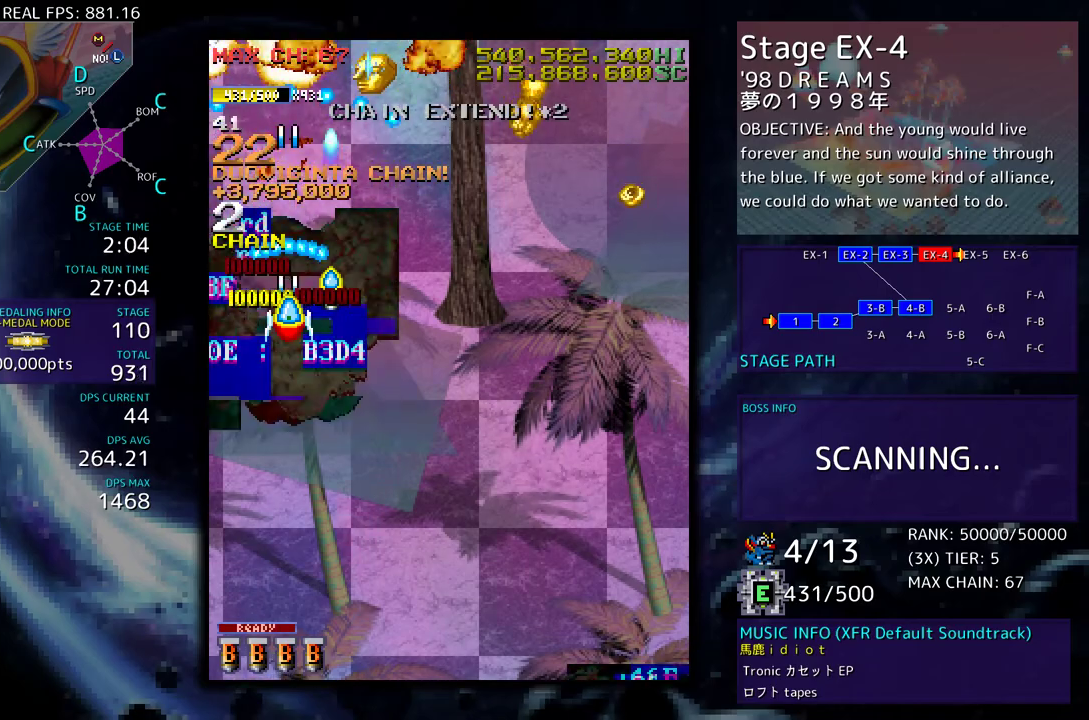
{"buttons": ["DPAD_DOWN", "DPAD_RIGHT"], "events": [[200, "DPAD_DOWN", "down"], [283, "DPAD_DOWN", "up"], [450, "DPAD_DOWN", "down"], [450, "DPAD_RIGHT", "down"]]}
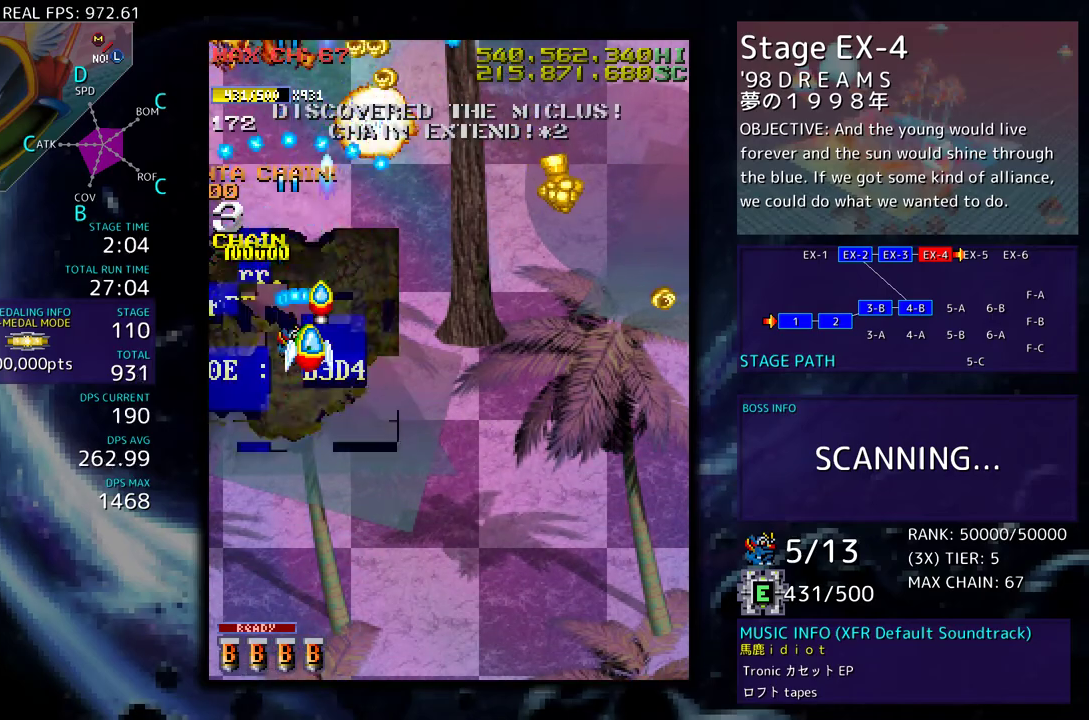
{"buttons": ["DPAD_DOWN"], "events": [[17, "DPAD_DOWN", "up"], [33, "DPAD_RIGHT", "up"], [283, "DPAD_DOWN", "down"], [333, "DPAD_DOWN", "up"], [483, "DPAD_DOWN", "down"]]}
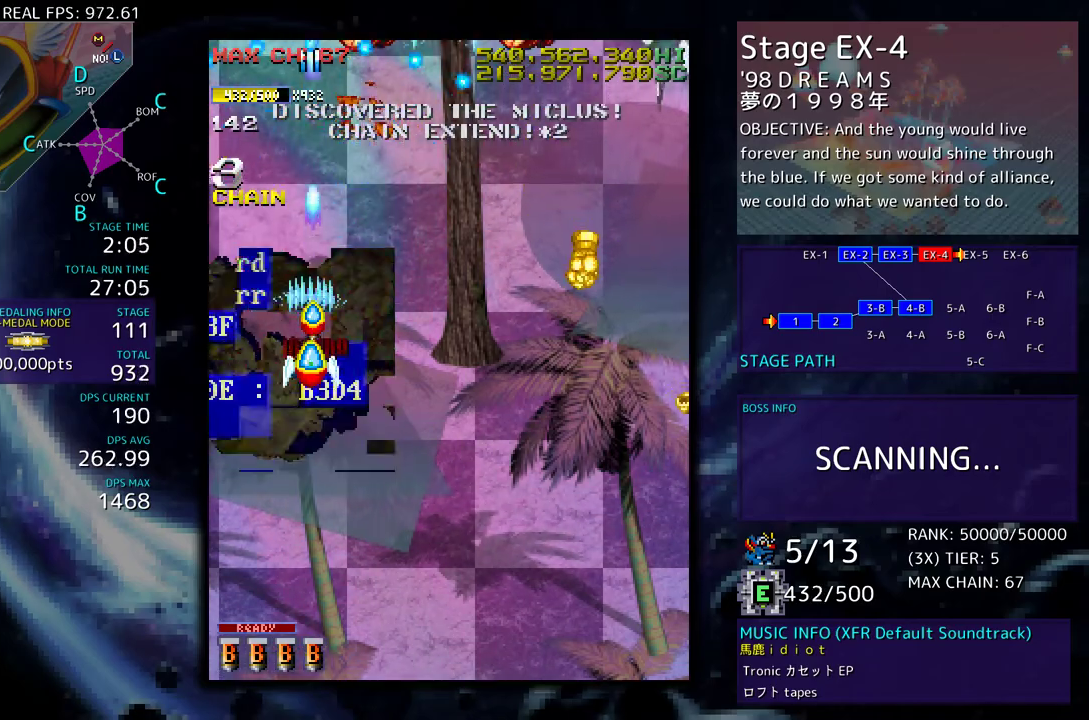
{"buttons": [], "events": [[50, "DPAD_DOWN", "up"], [183, "DPAD_DOWN", "down"], [233, "DPAD_DOWN", "up"]]}
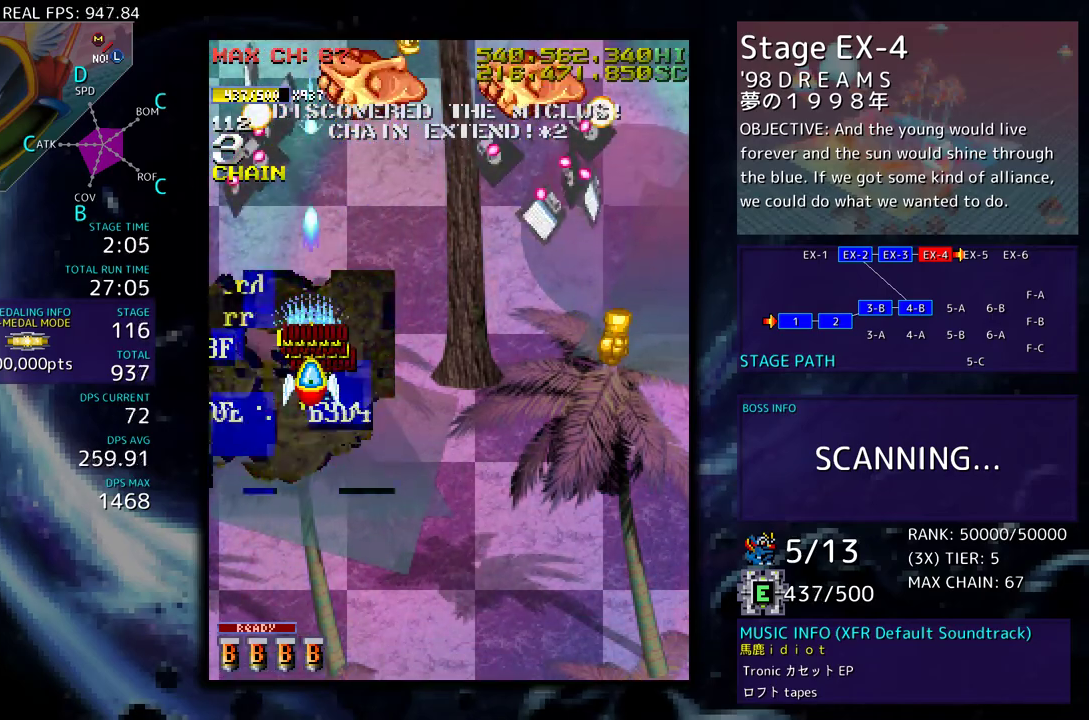
{"buttons": ["DPAD_DOWN", "DPAD_RIGHT"], "events": [[167, "DPAD_DOWN", "down"], [433, "DPAD_RIGHT", "down"]]}
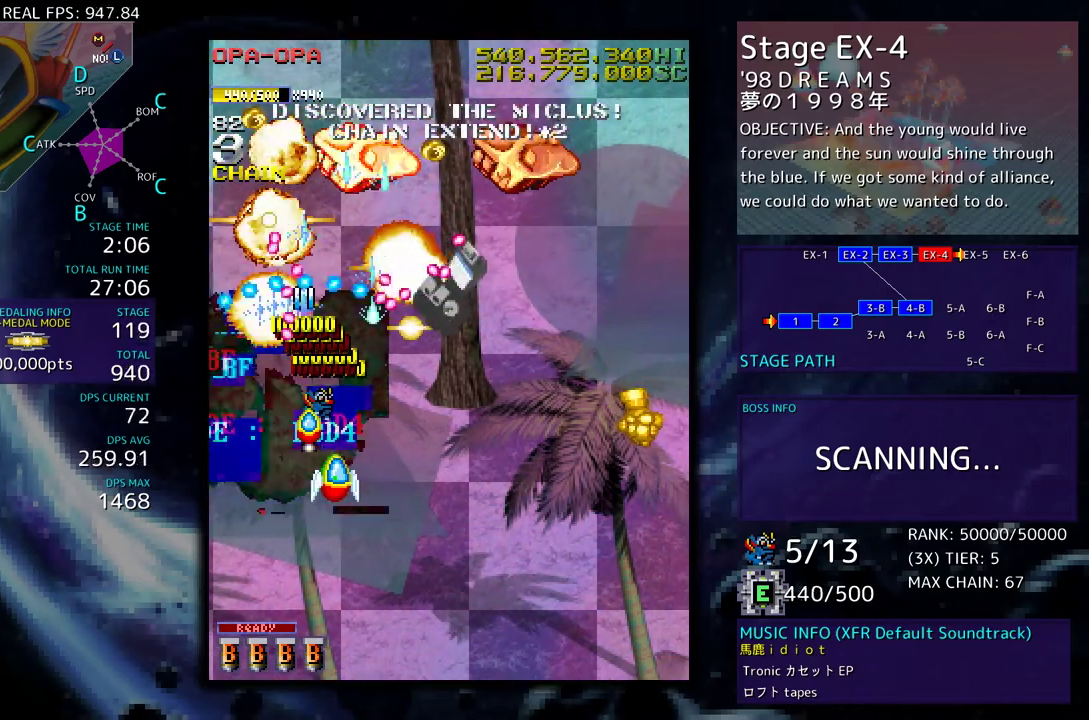
{"buttons": ["DPAD_DOWN", "DPAD_RIGHT"], "events": [[183, "DPAD_DOWN", "up"], [183, "DPAD_RIGHT", "up"], [300, "DPAD_DOWN", "down"], [300, "DPAD_RIGHT", "down"]]}
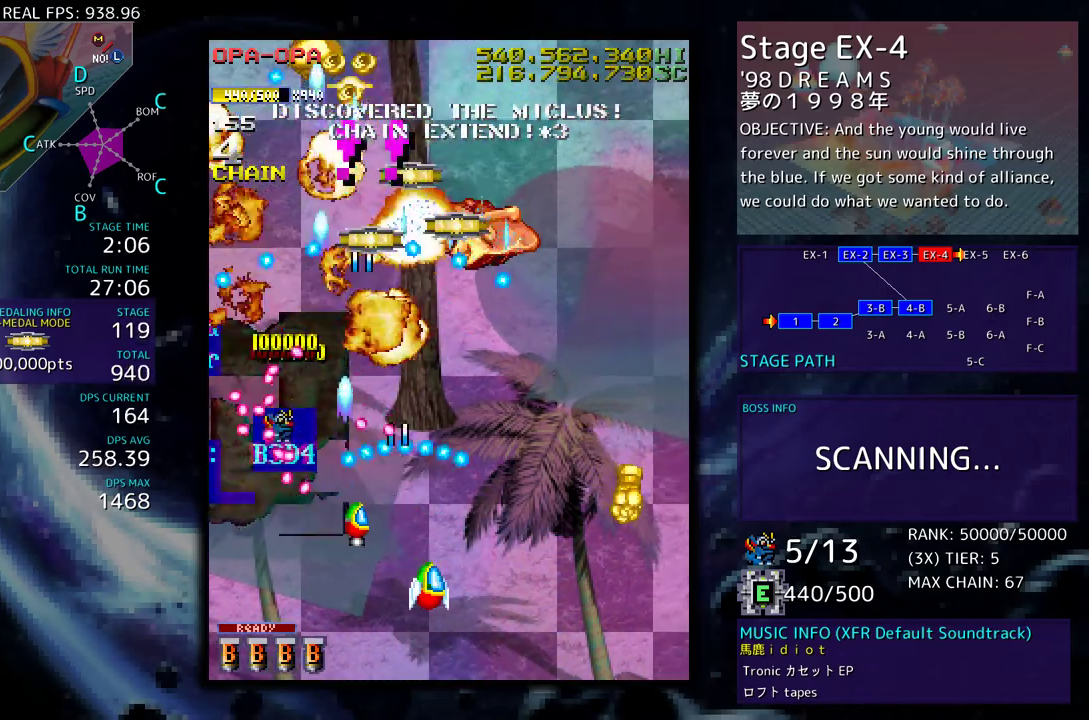
{"buttons": [], "events": [[33, "DPAD_DOWN", "up"], [67, "DPAD_UP", "down"], [133, "DPAD_RIGHT", "up"], [133, "DPAD_UP", "up"], [233, "DPAD_UP", "down"], [350, "DPAD_UP", "up"]]}
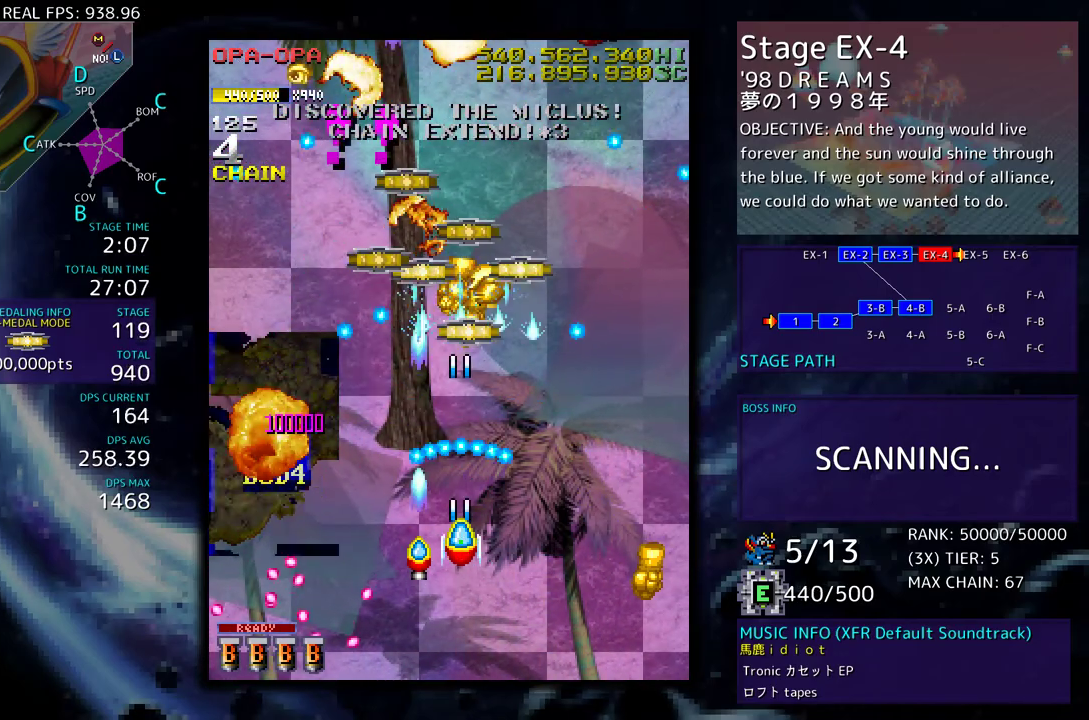
{"buttons": ["DPAD_RIGHT"], "events": [[33, "DPAD_RIGHT", "down"], [133, "DPAD_RIGHT", "up"], [250, "DPAD_RIGHT", "down"], [267, "DPAD_DOWN", "down"], [333, "DPAD_RIGHT", "up"], [383, "DPAD_RIGHT", "down"], [483, "DPAD_DOWN", "up"]]}
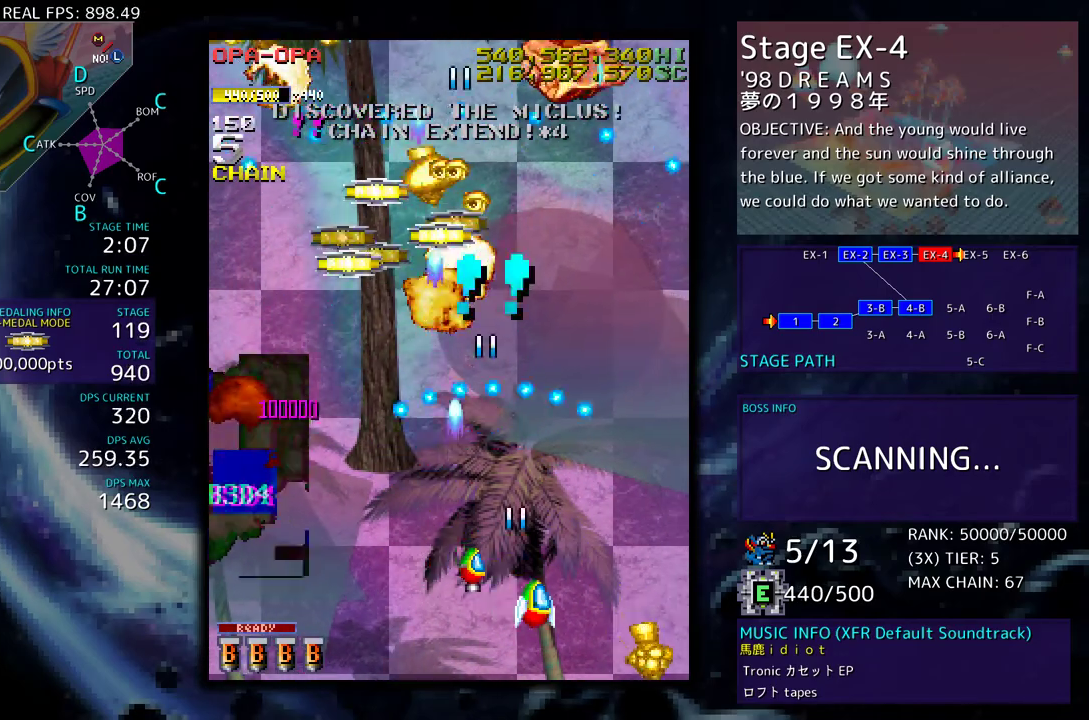
{"buttons": [], "events": [[17, "DPAD_UP", "down"], [33, "DPAD_RIGHT", "up"], [217, "DPAD_UP", "up"], [333, "DPAD_RIGHT", "down"], [333, "DPAD_UP", "down"], [400, "DPAD_RIGHT", "up"], [433, "DPAD_UP", "up"]]}
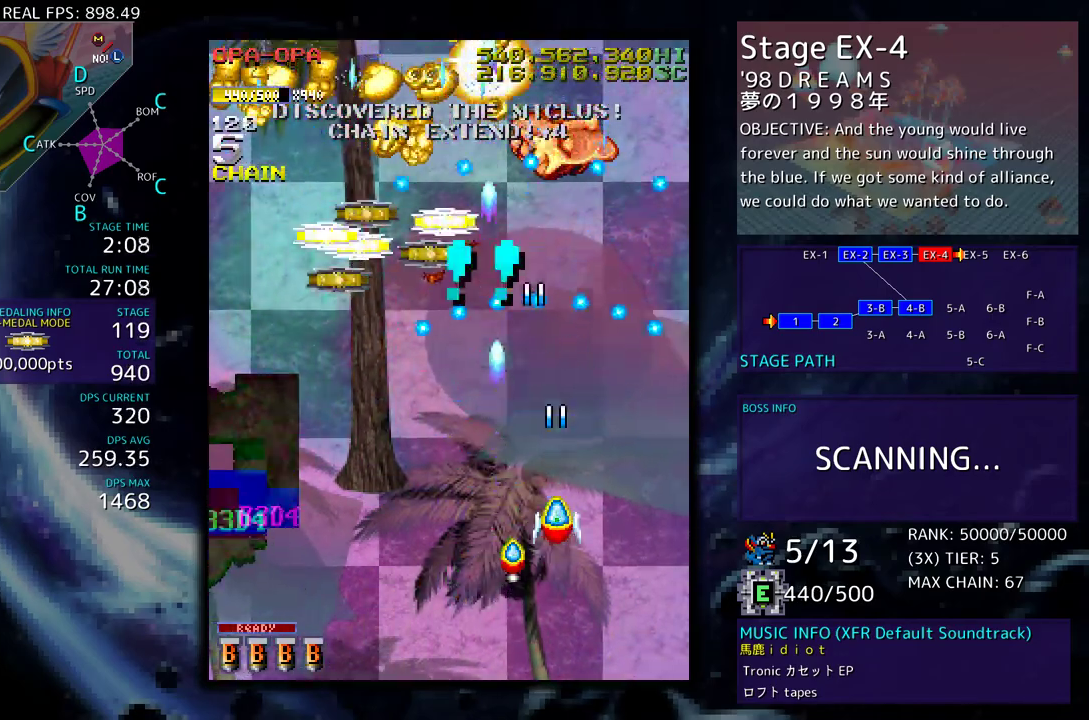
{"buttons": ["DPAD_LEFT"], "events": [[33, "DPAD_LEFT", "down"], [50, "DPAD_UP", "down"], [483, "DPAD_UP", "up"]]}
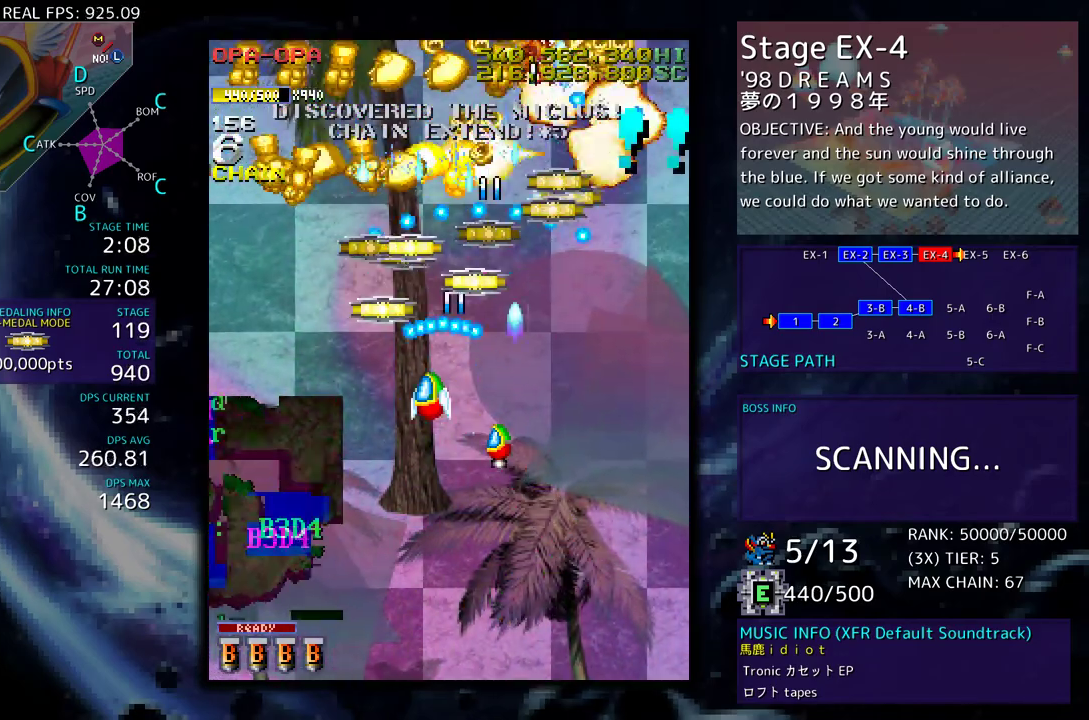
{"buttons": ["DPAD_LEFT"], "events": [[17, "DPAD_DOWN", "down"], [133, "DPAD_DOWN", "up"]]}
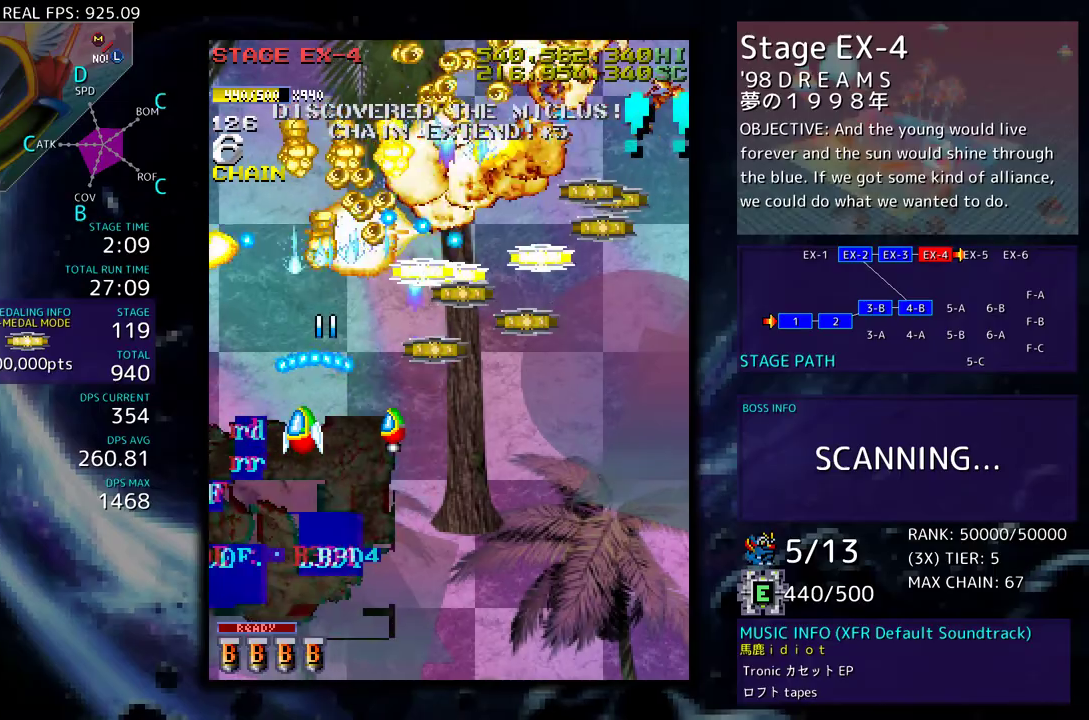
{"buttons": ["DPAD_RIGHT"], "events": [[50, "DPAD_UP", "down"], [100, "DPAD_LEFT", "up"], [117, "DPAD_DOWN", "down"], [117, "DPAD_RIGHT", "down"], [117, "DPAD_UP", "up"], [400, "DPAD_DOWN", "up"], [400, "DPAD_RIGHT", "up"], [500, "DPAD_RIGHT", "down"]]}
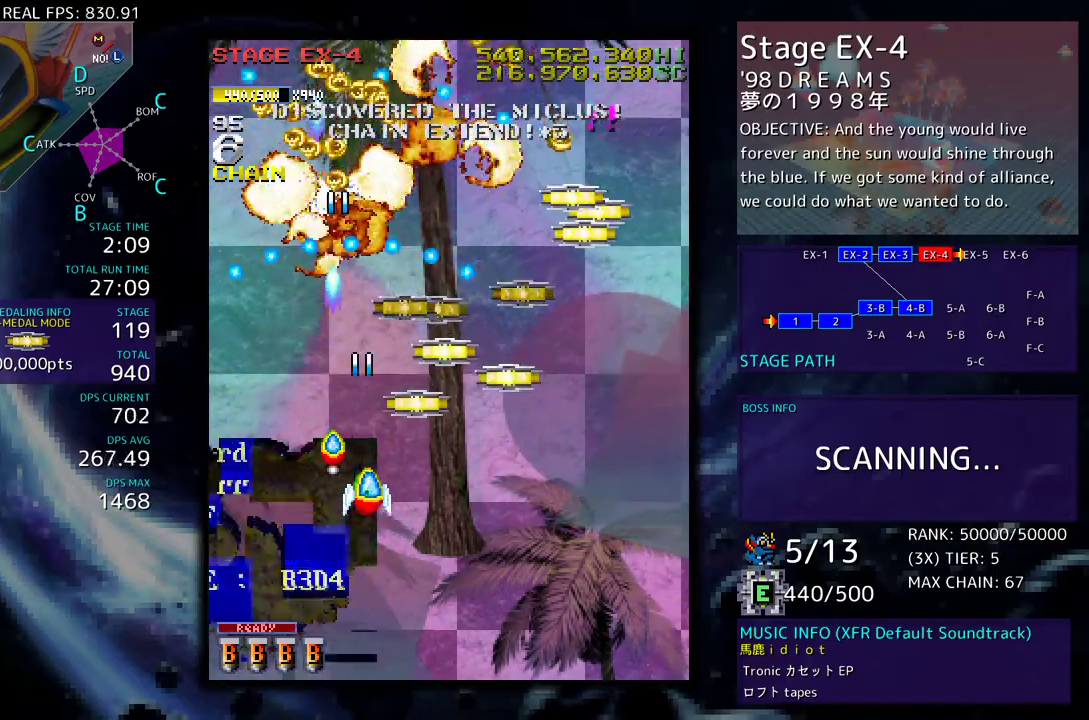
{"buttons": ["DPAD_DOWN", "DPAD_RIGHT"], "events": [[17, "DPAD_UP", "down"], [217, "DPAD_RIGHT", "up"], [250, "DPAD_LEFT", "down"], [333, "DPAD_LEFT", "up"], [367, "DPAD_RIGHT", "down"], [433, "DPAD_UP", "up"], [450, "DPAD_DOWN", "down"]]}
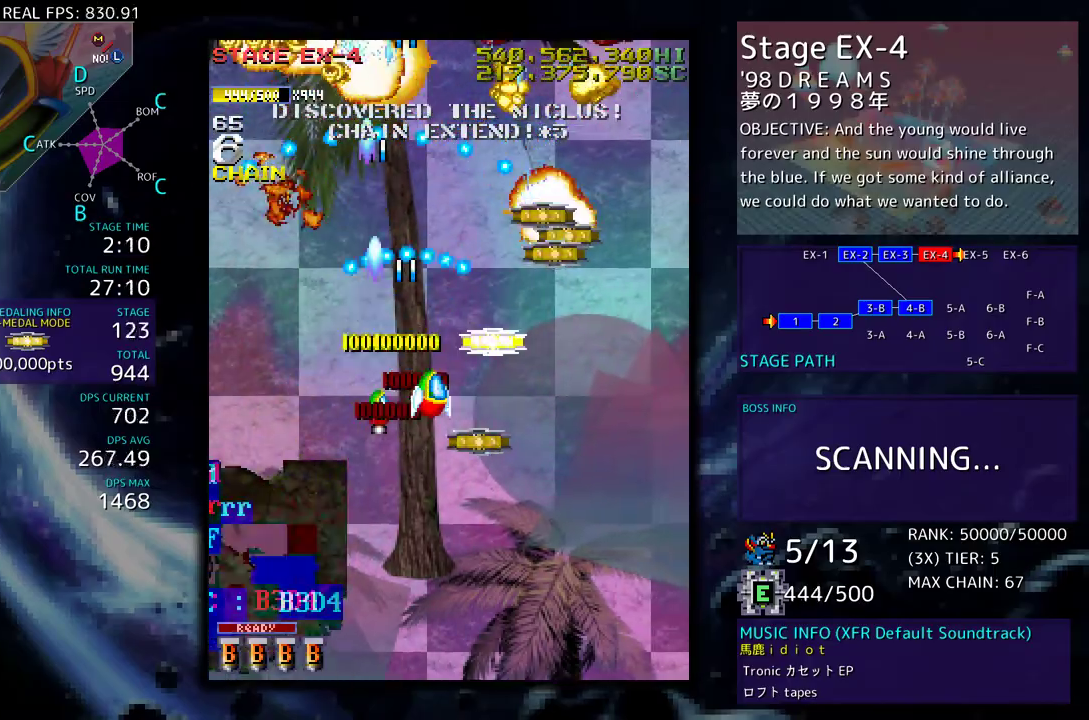
{"buttons": ["DPAD_DOWN", "DPAD_RIGHT"], "events": [[300, "DPAD_RIGHT", "up"], [333, "DPAD_LEFT", "down"], [400, "DPAD_LEFT", "up"], [450, "DPAD_RIGHT", "down"]]}
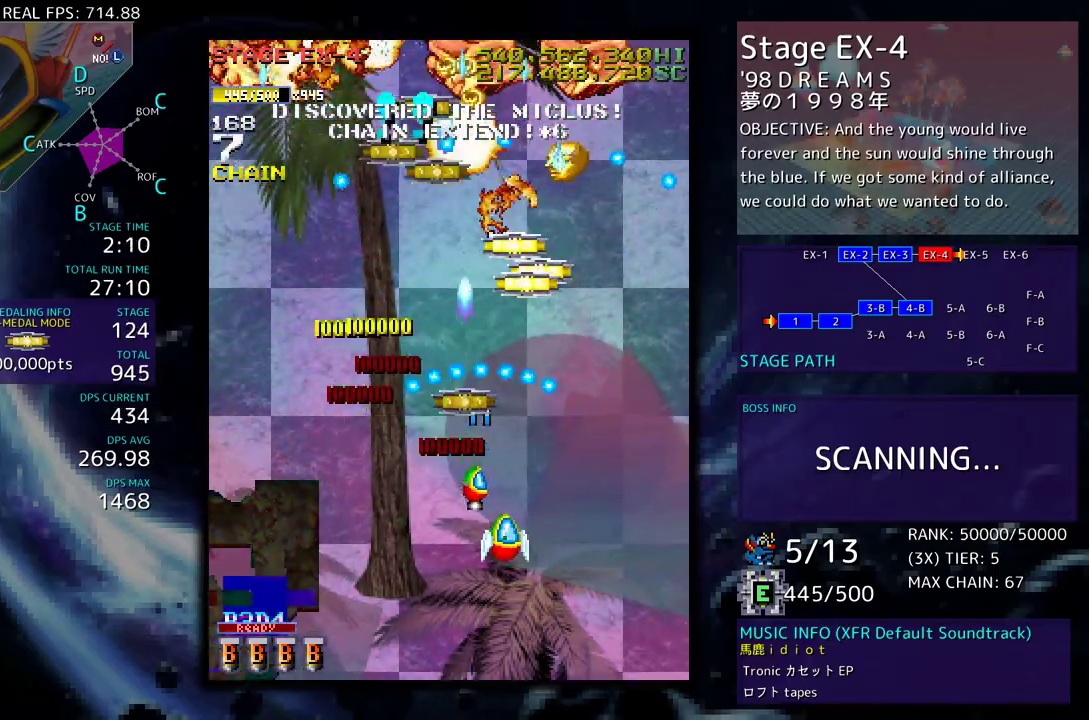
{"buttons": ["DPAD_UP", "DPAD_LEFT"], "events": [[200, "DPAD_DOWN", "up"], [250, "DPAD_UP", "down"], [283, "DPAD_RIGHT", "up"], [333, "DPAD_LEFT", "down"]]}
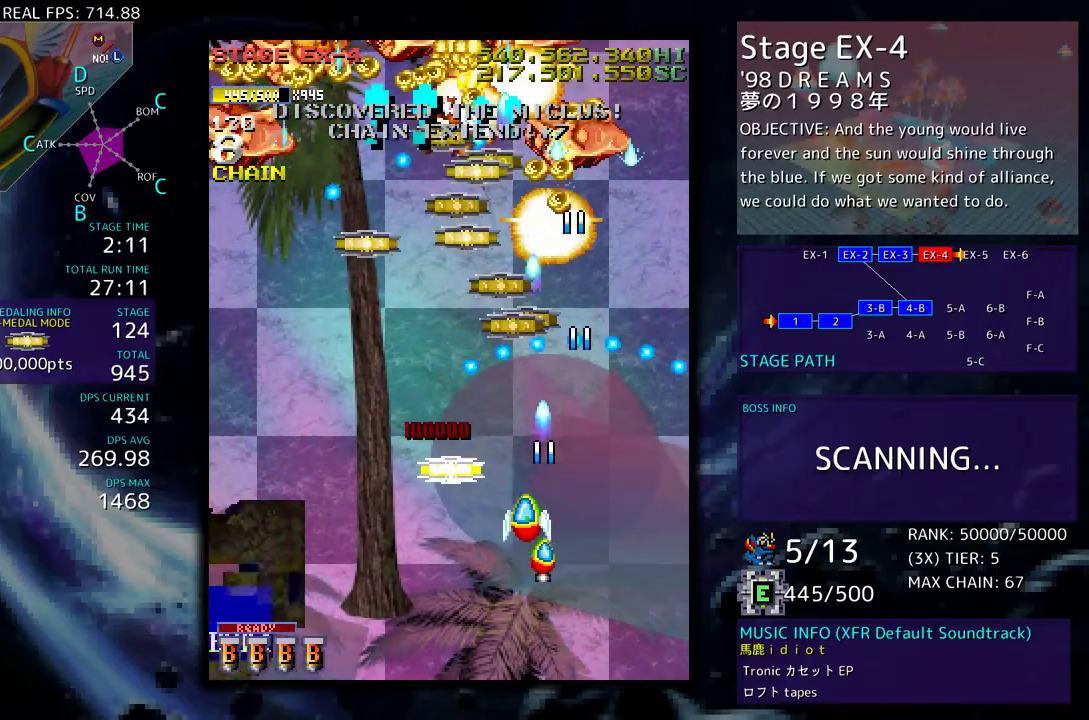
{"buttons": ["DPAD_RIGHT"], "events": [[50, "DPAD_UP", "up"], [67, "DPAD_DOWN", "down"], [217, "DPAD_DOWN", "up"], [267, "DPAD_LEFT", "up"], [367, "DPAD_RIGHT", "down"], [383, "DPAD_DOWN", "down"], [500, "DPAD_DOWN", "up"]]}
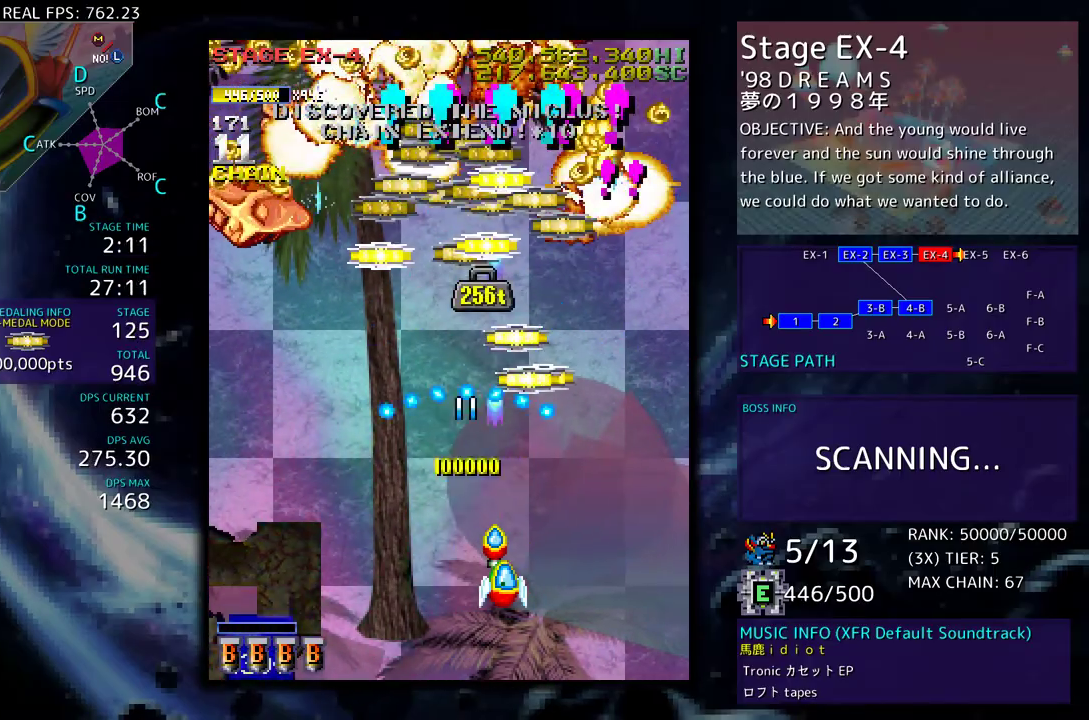
{"buttons": ["DPAD_UP", "DPAD_LEFT"], "events": [[33, "DPAD_UP", "down"], [183, "DPAD_RIGHT", "up"], [400, "DPAD_LEFT", "down"]]}
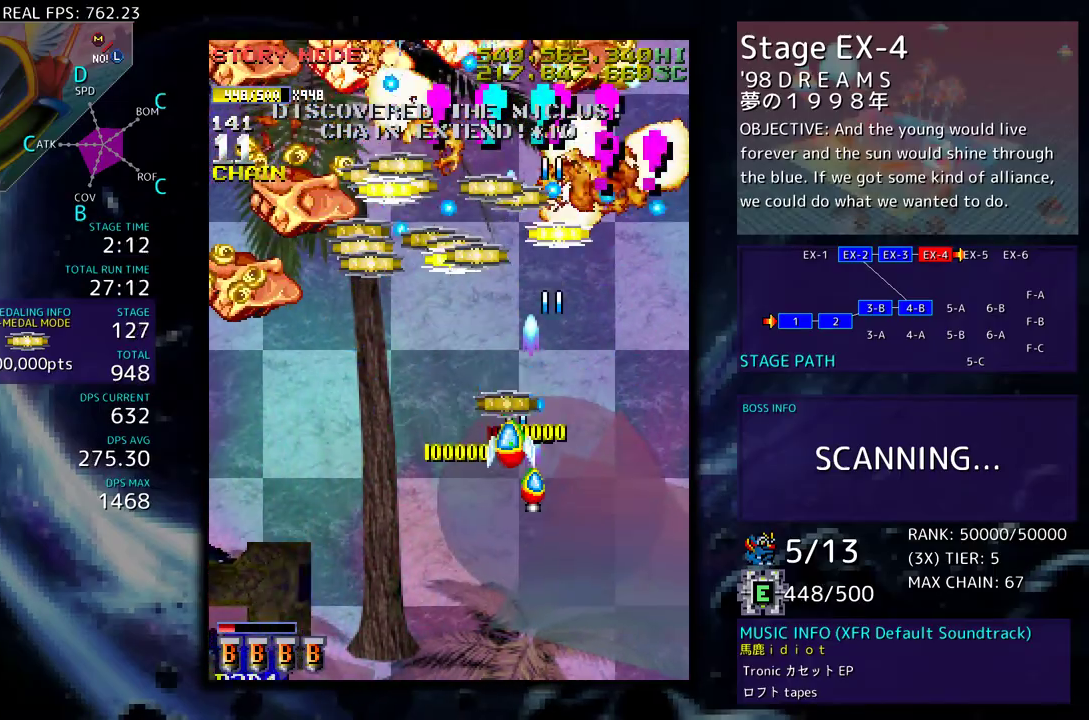
{"buttons": ["DPAD_LEFT"], "events": [[67, "DPAD_UP", "up"], [100, "DPAD_DOWN", "down"], [383, "DPAD_DOWN", "up"]]}
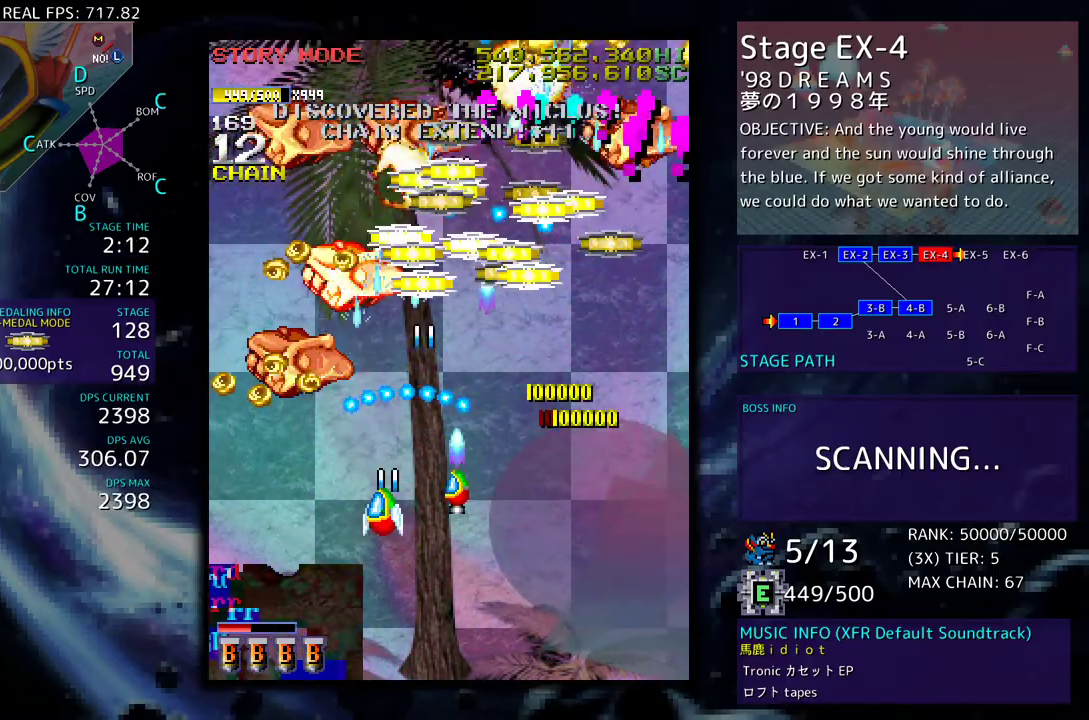
{"buttons": ["DPAD_RIGHT"], "events": [[200, "DPAD_DOWN", "down"], [283, "DPAD_LEFT", "up"], [300, "DPAD_RIGHT", "down"], [400, "DPAD_DOWN", "up"], [400, "DPAD_RIGHT", "up"], [500, "DPAD_RIGHT", "down"]]}